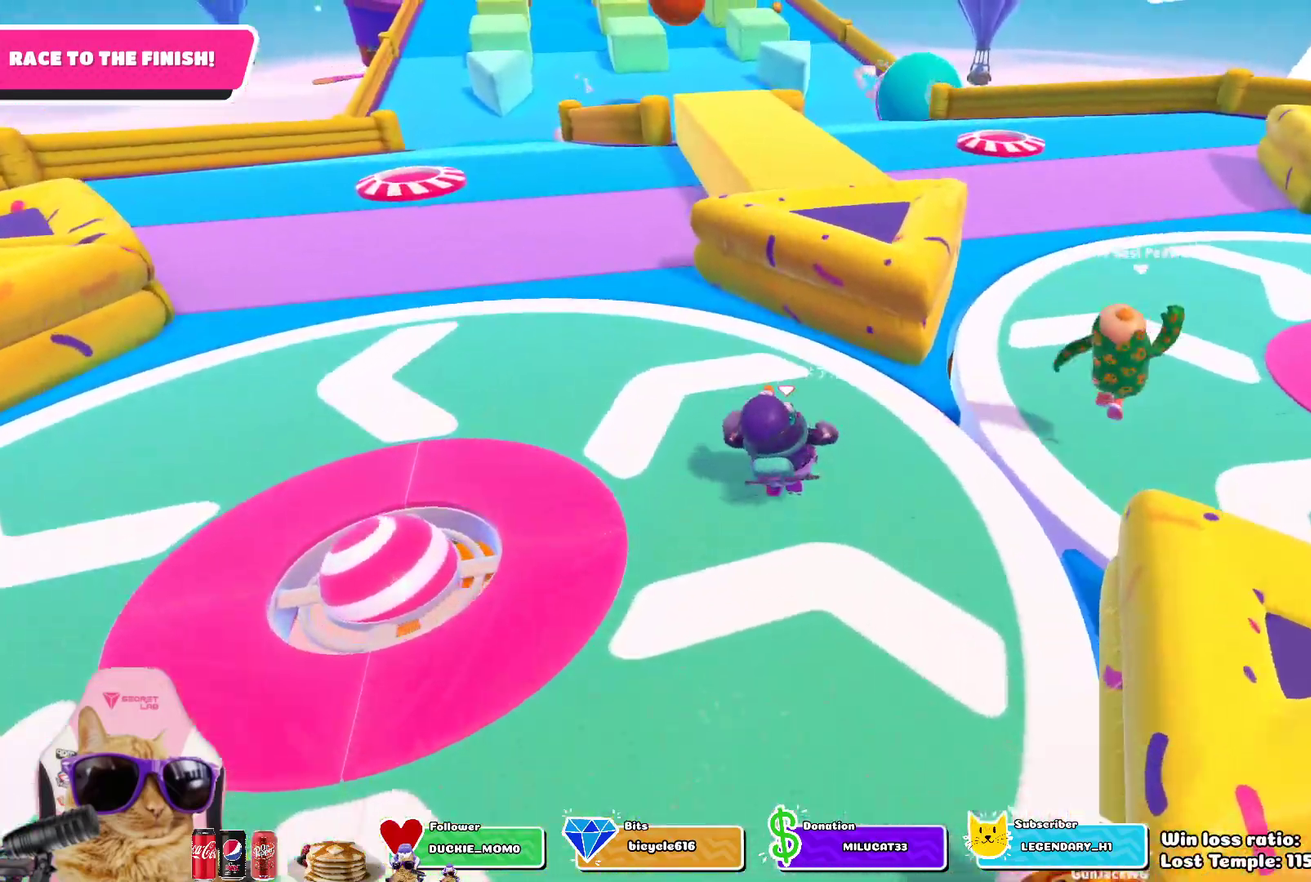
Gameplay with a controller (PlayStation layout); each line is a JSON object with the inputs held at the frame after it (dt_ms = milliseconds from this image to that frame). "events" lists button and stick changes between this image and that frame as [ms after this image, input, new state], when the widget could be followed in between.
{"dt_ms": 600, "buttons": ["CROSS"], "left_stick": "up", "right_stick": "center", "events": [[500, "CROSS", "down"]]}
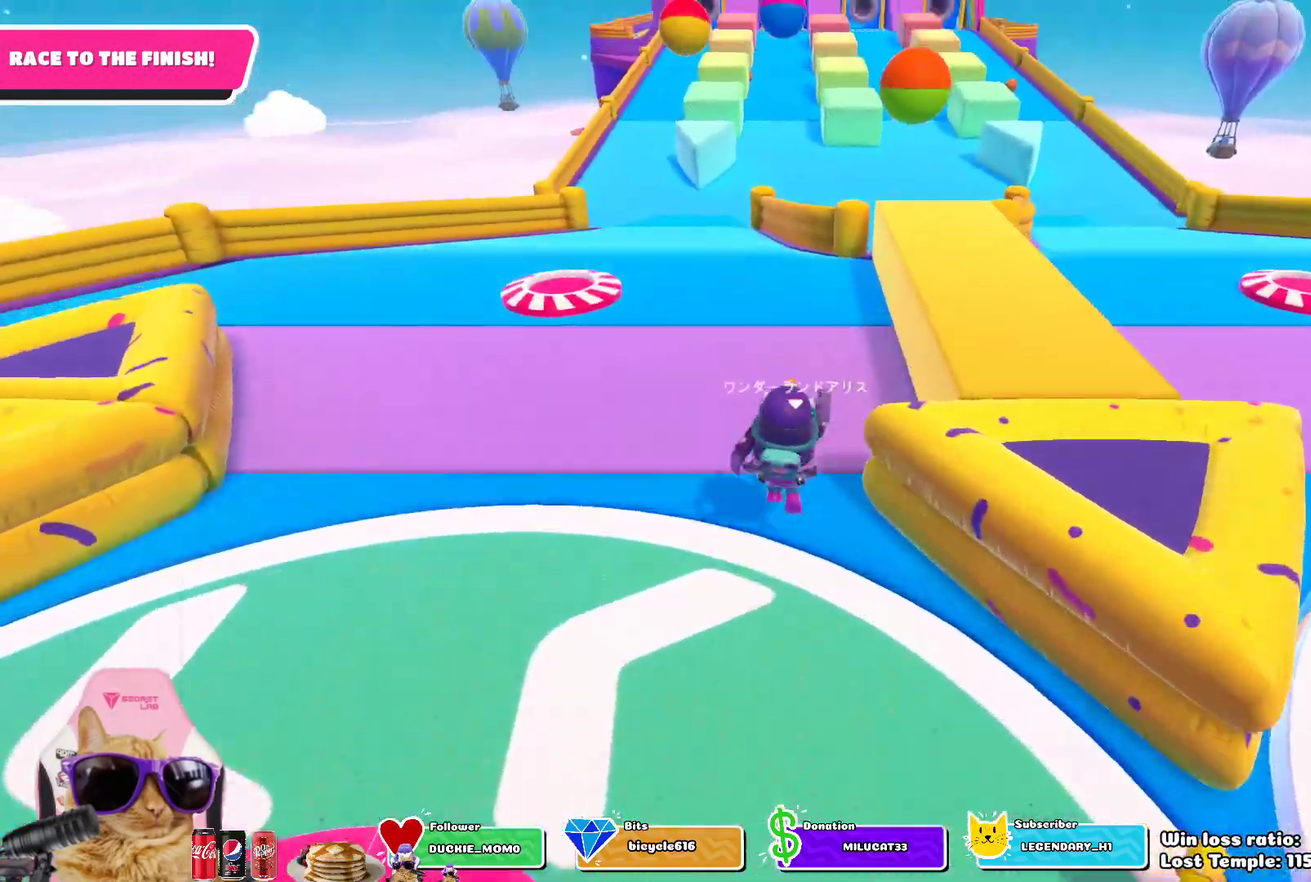
{"dt_ms": 400, "buttons": [], "left_stick": "up", "right_stick": "center", "events": [[67, "CROSS", "up"]]}
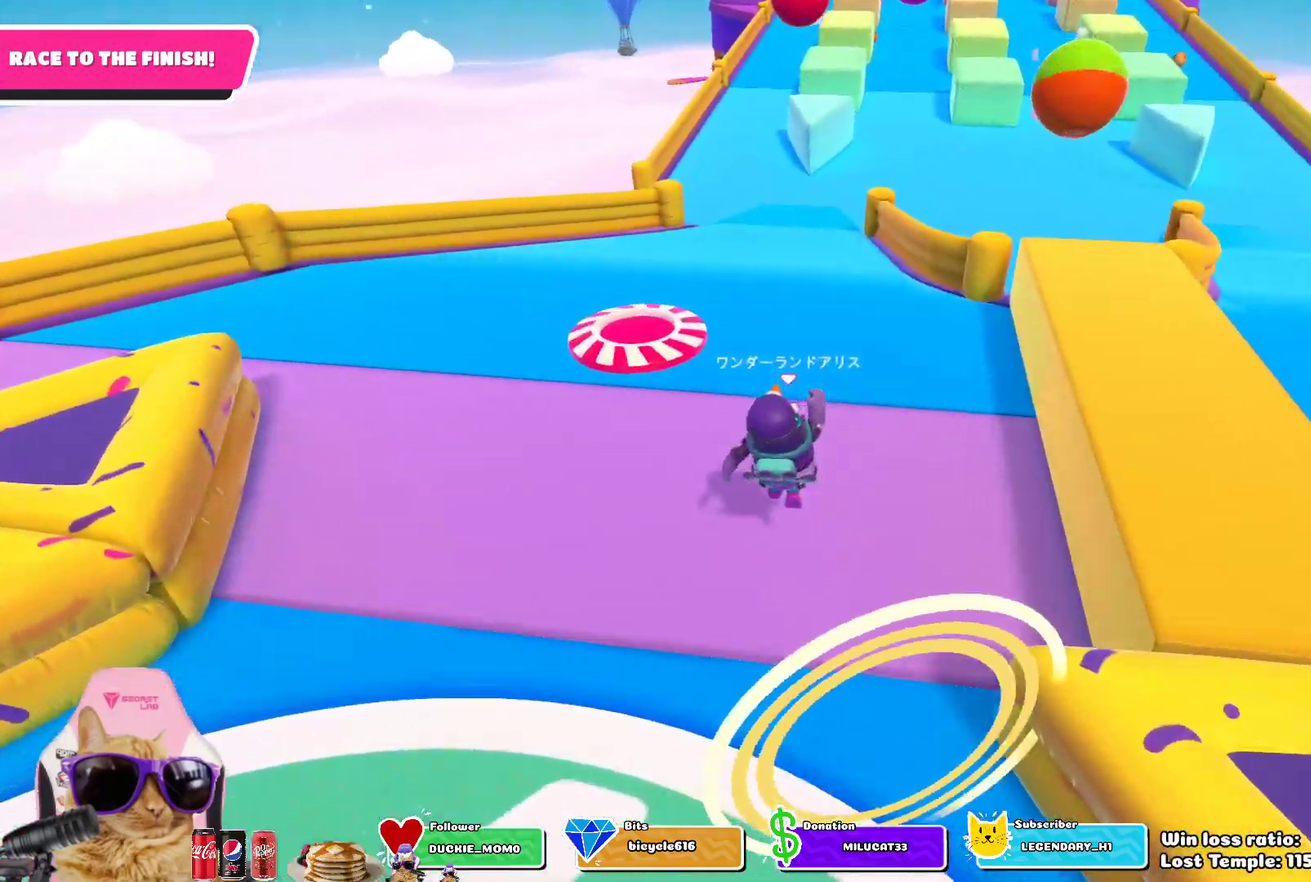
{"dt_ms": 300, "buttons": [], "left_stick": "up", "right_stick": "center", "events": [[133, "CROSS", "down"], [283, "CROSS", "up"]]}
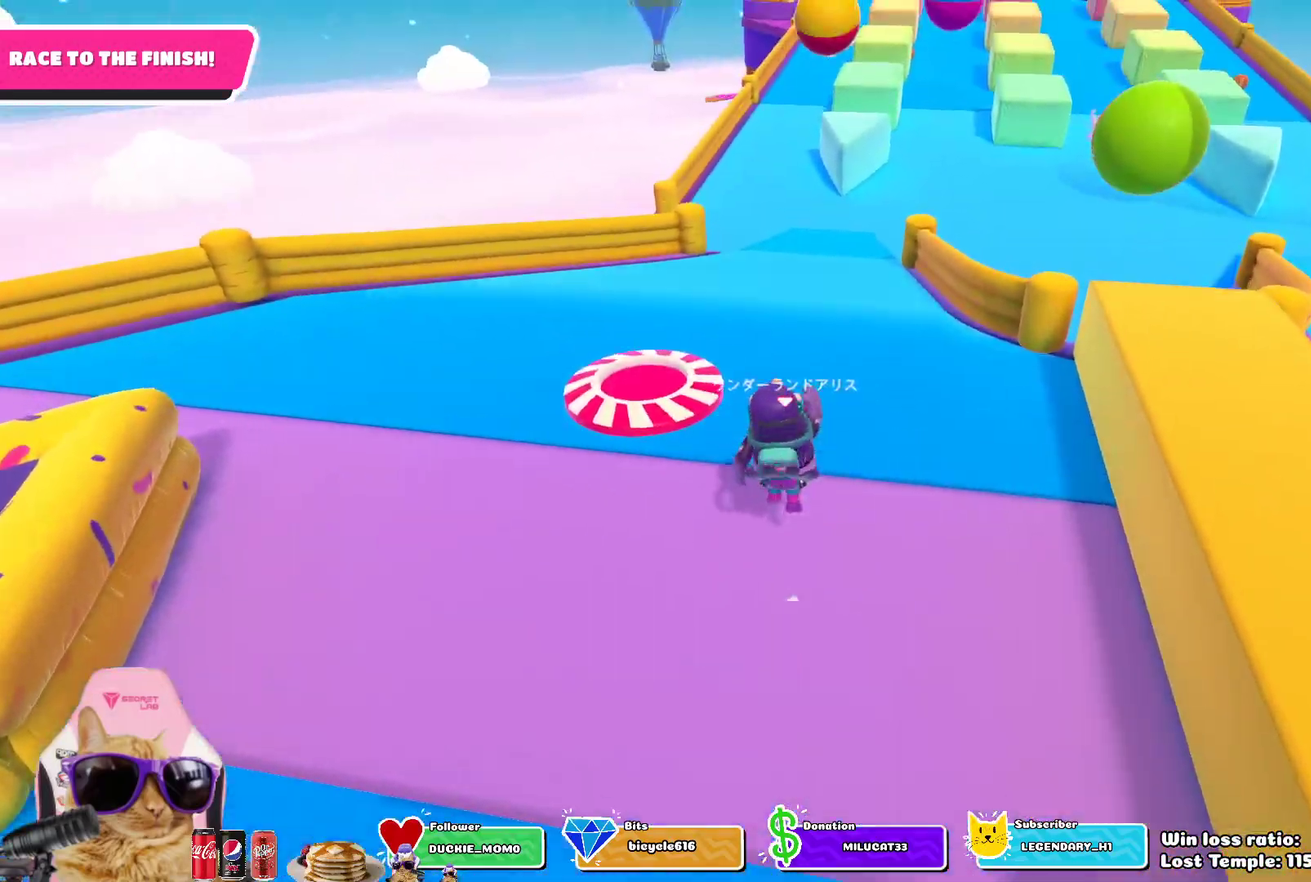
{"dt_ms": 600, "buttons": [], "left_stick": "up", "right_stick": "center", "events": [[483, "CROSS", "down"], [600, "CROSS", "up"]]}
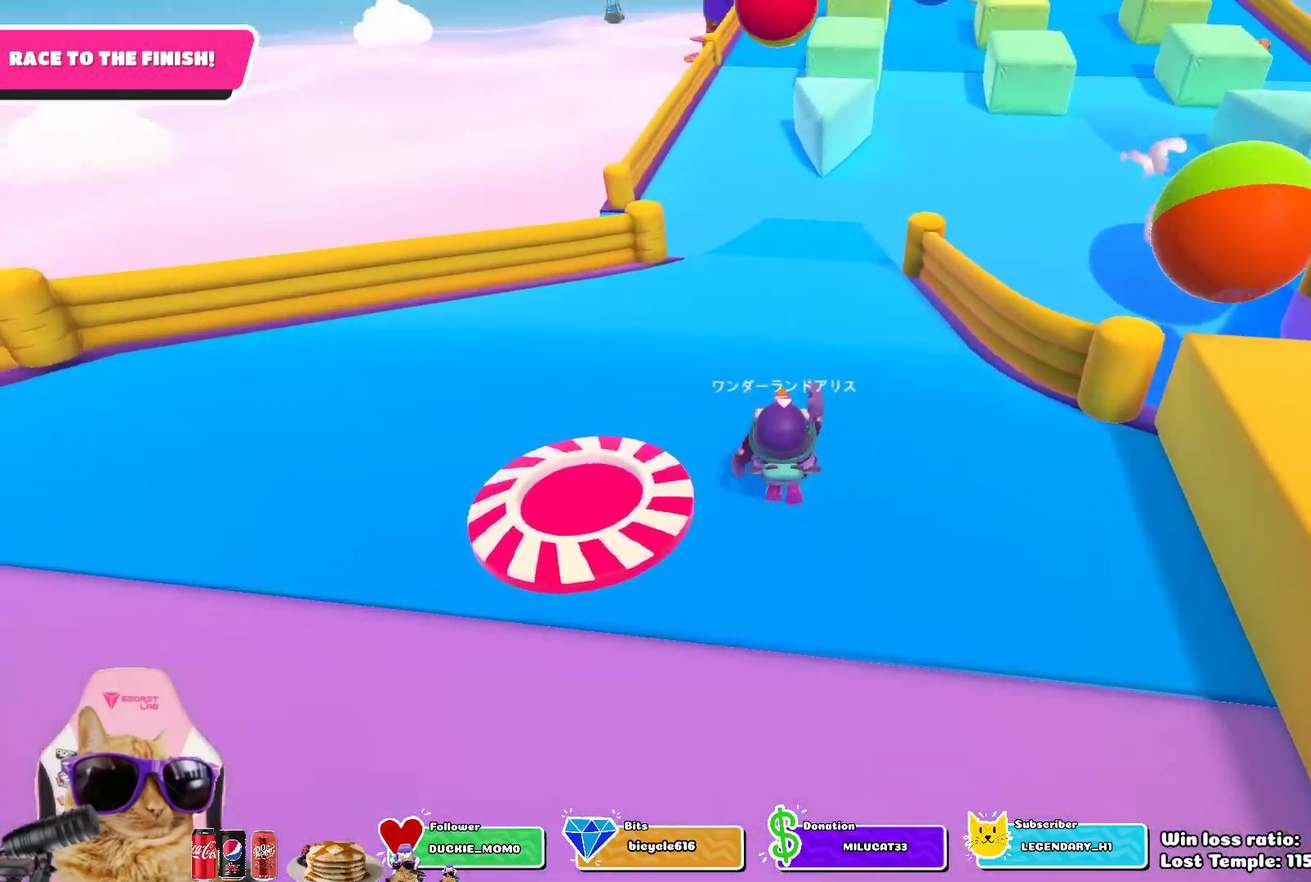
{"dt_ms": 700, "buttons": ["CROSS"], "left_stick": "up", "right_stick": "center", "events": [[250, "right_stick", "up-right"], [383, "right_stick", "center"], [600, "CROSS", "down"]]}
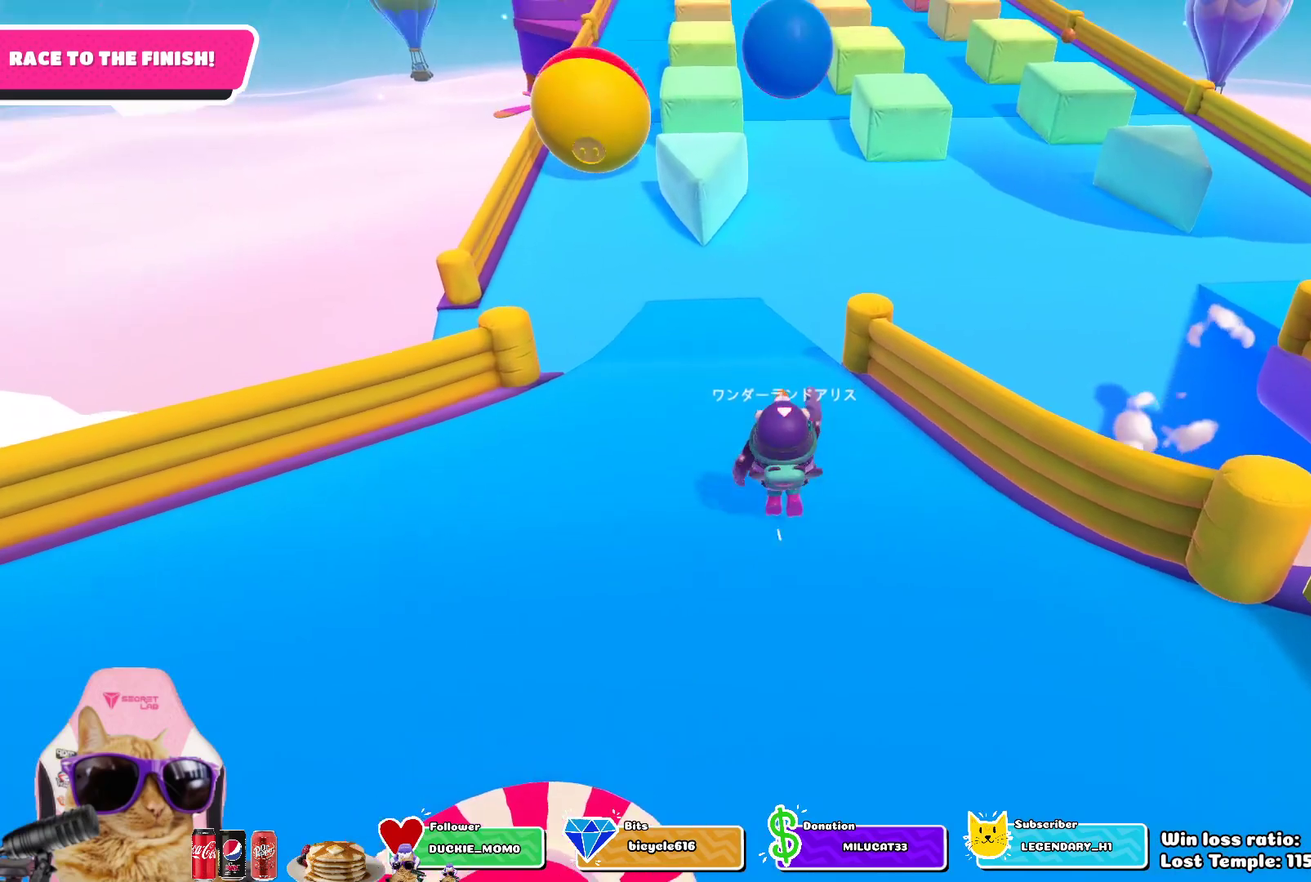
{"dt_ms": 600, "buttons": [], "left_stick": "up", "right_stick": "center", "events": [[17, "CROSS", "up"]]}
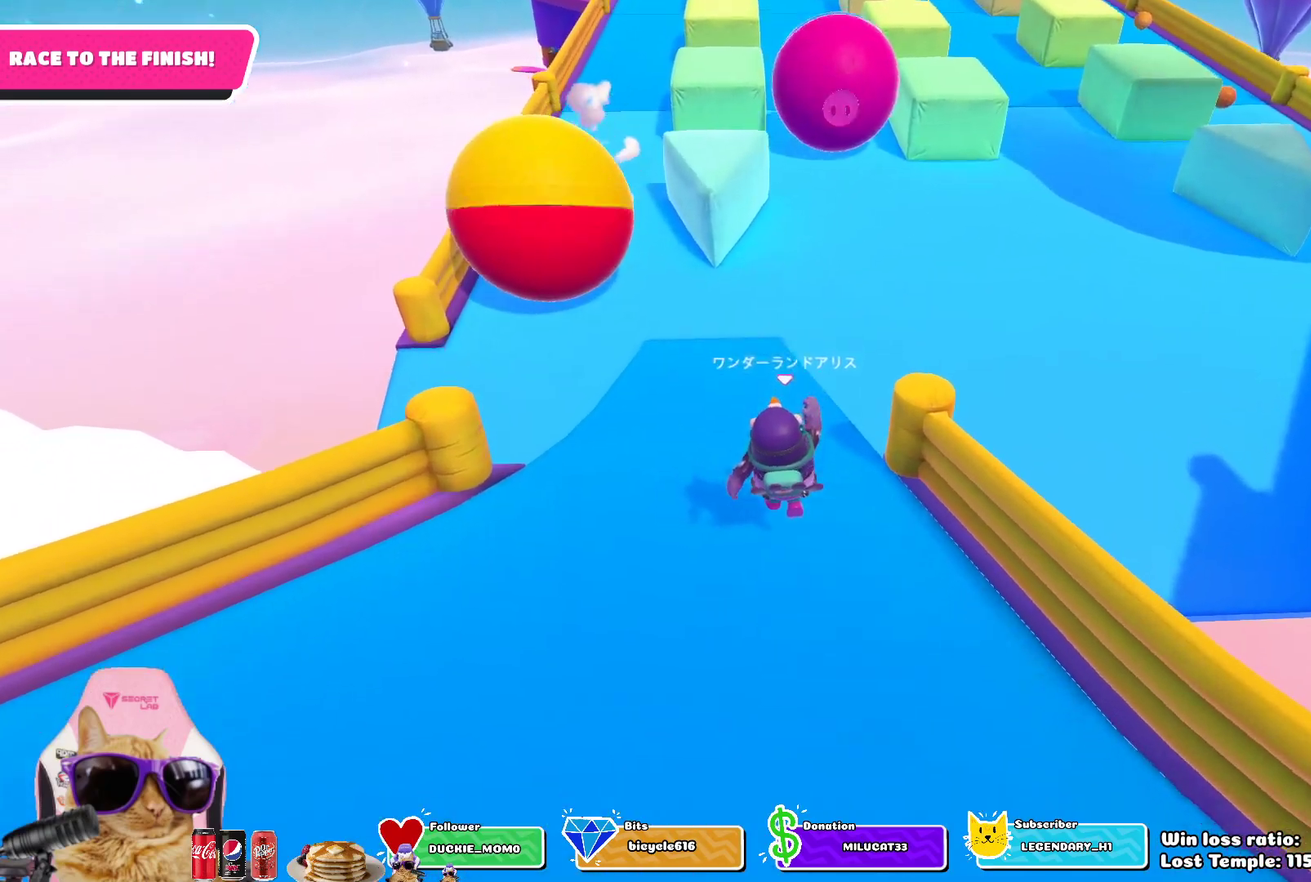
{"dt_ms": 300, "buttons": [], "left_stick": "up", "right_stick": "center", "events": [[83, "CROSS", "down"], [217, "CROSS", "up"]]}
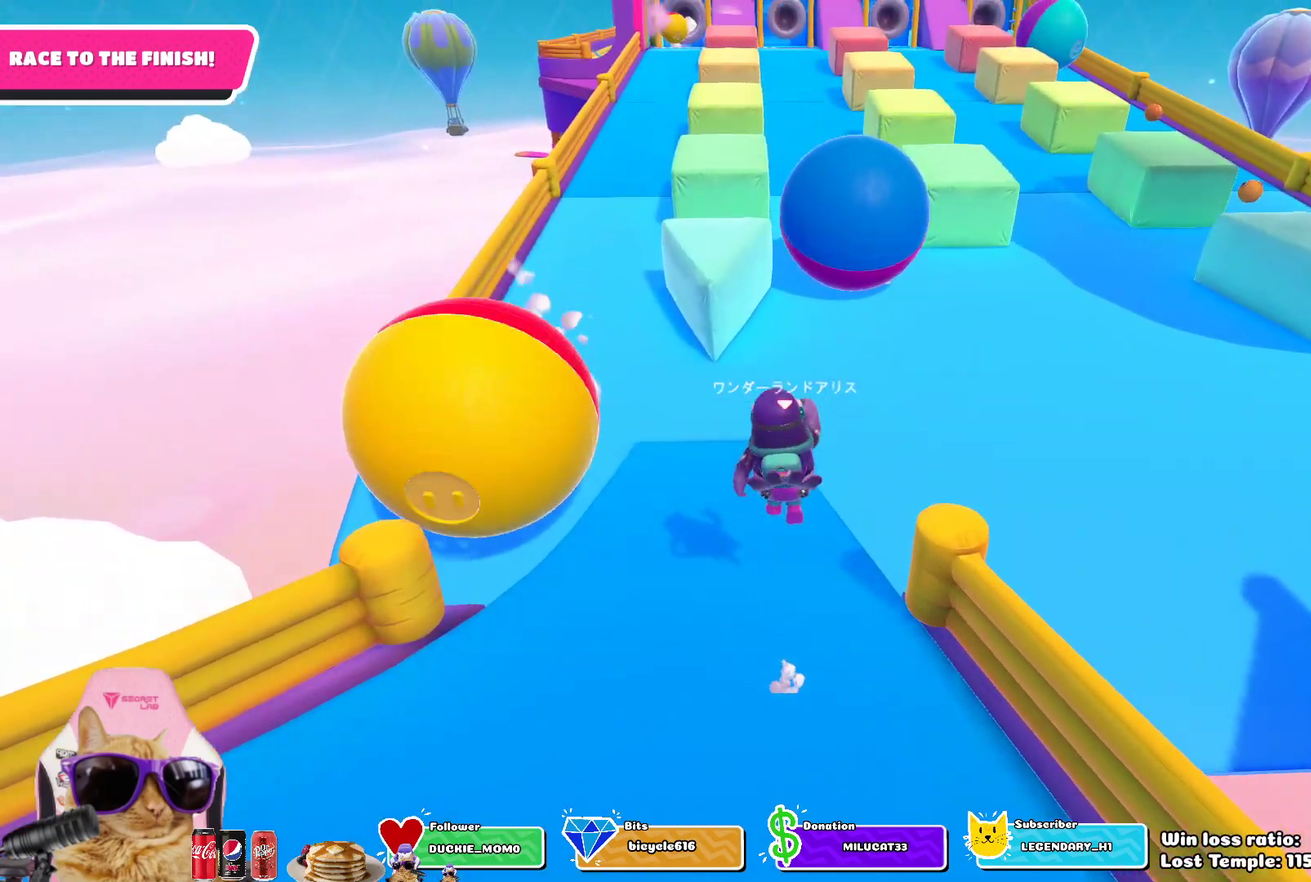
{"dt_ms": 400, "buttons": [], "left_stick": "up", "right_stick": "center", "events": []}
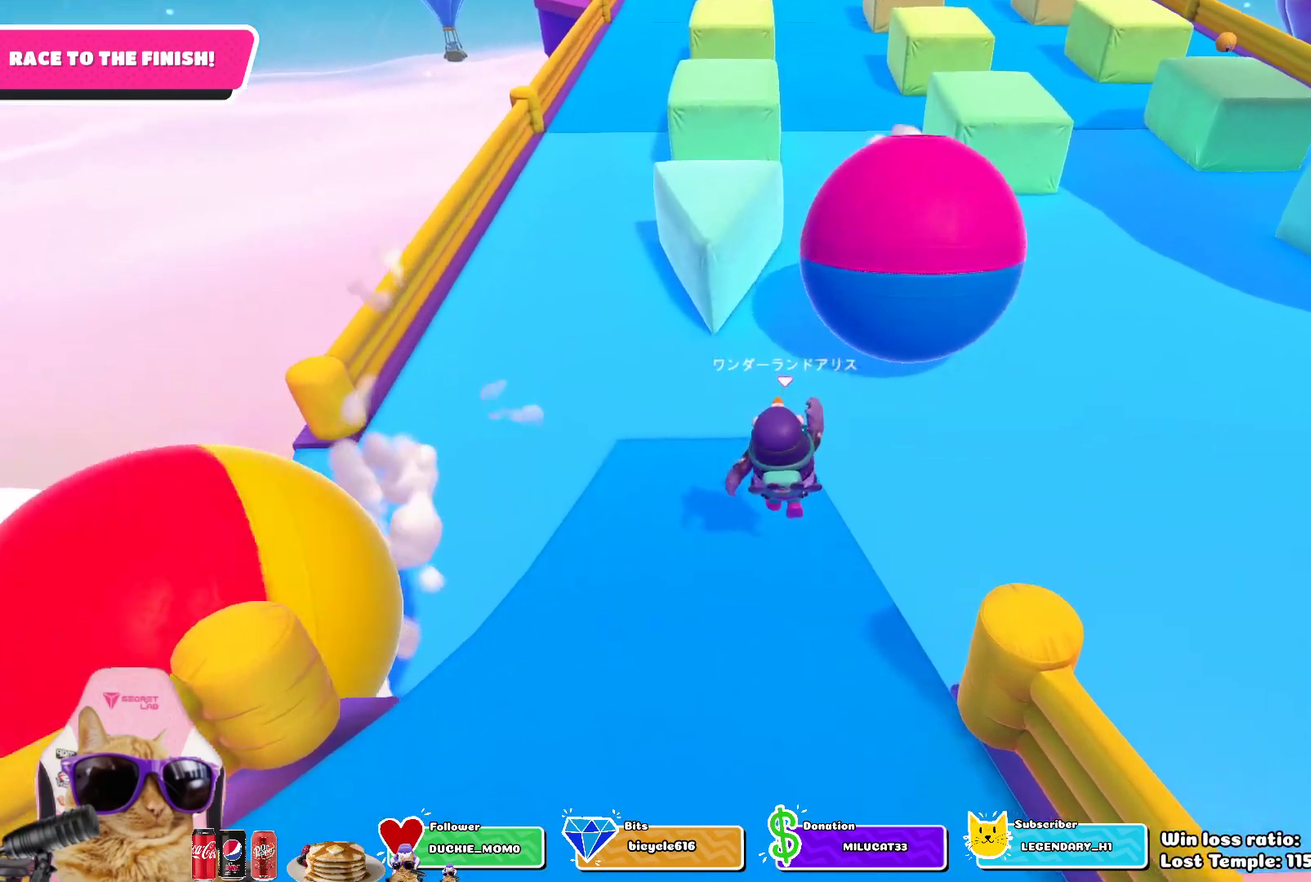
{"dt_ms": 800, "buttons": [], "left_stick": "up-right", "right_stick": "up", "events": [[117, "CROSS", "down"], [267, "CROSS", "up"], [483, "left_stick", "up-right"], [767, "right_stick", "up"]]}
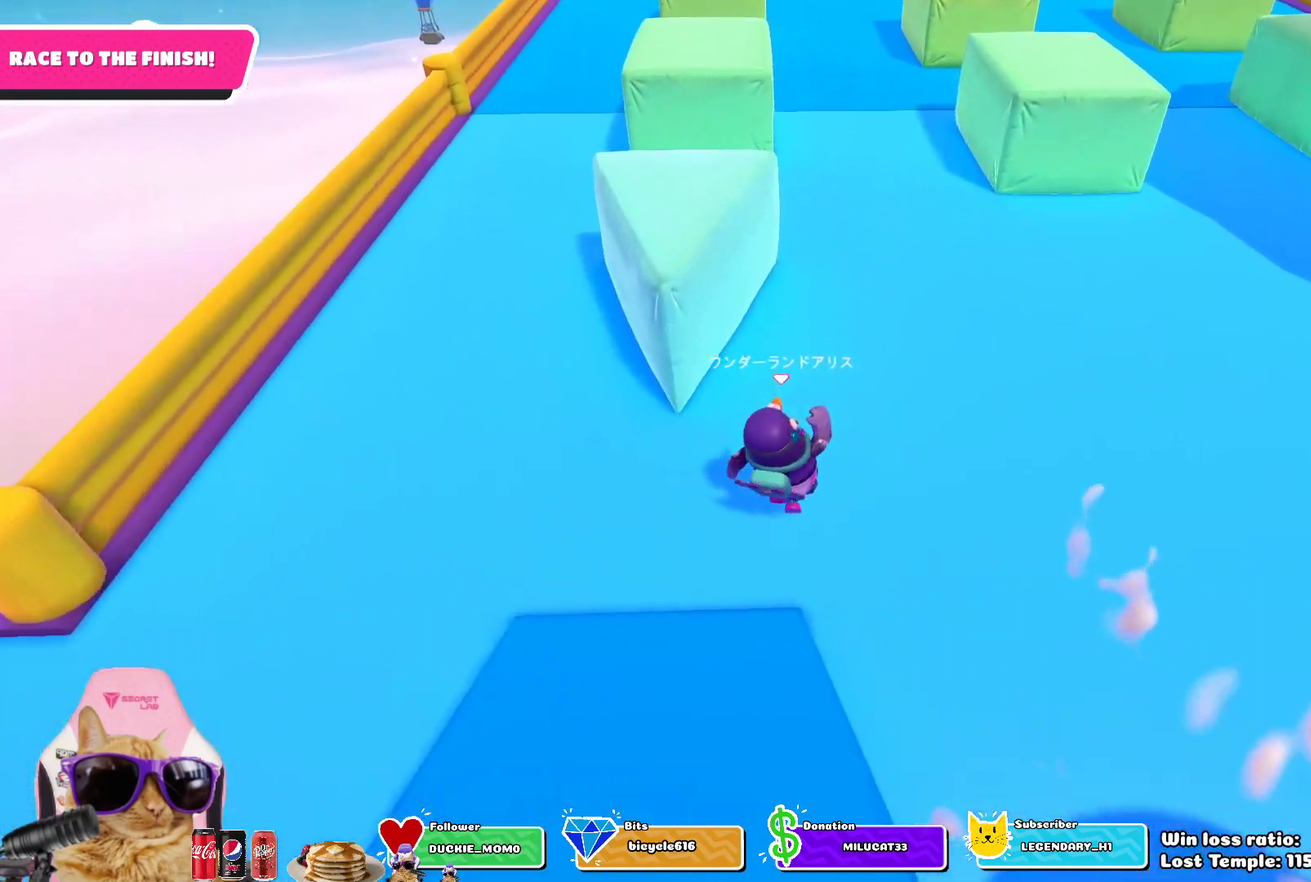
{"dt_ms": 300, "buttons": [], "left_stick": "up", "right_stick": "center", "events": [[150, "right_stick", "center"], [300, "left_stick", "up"]]}
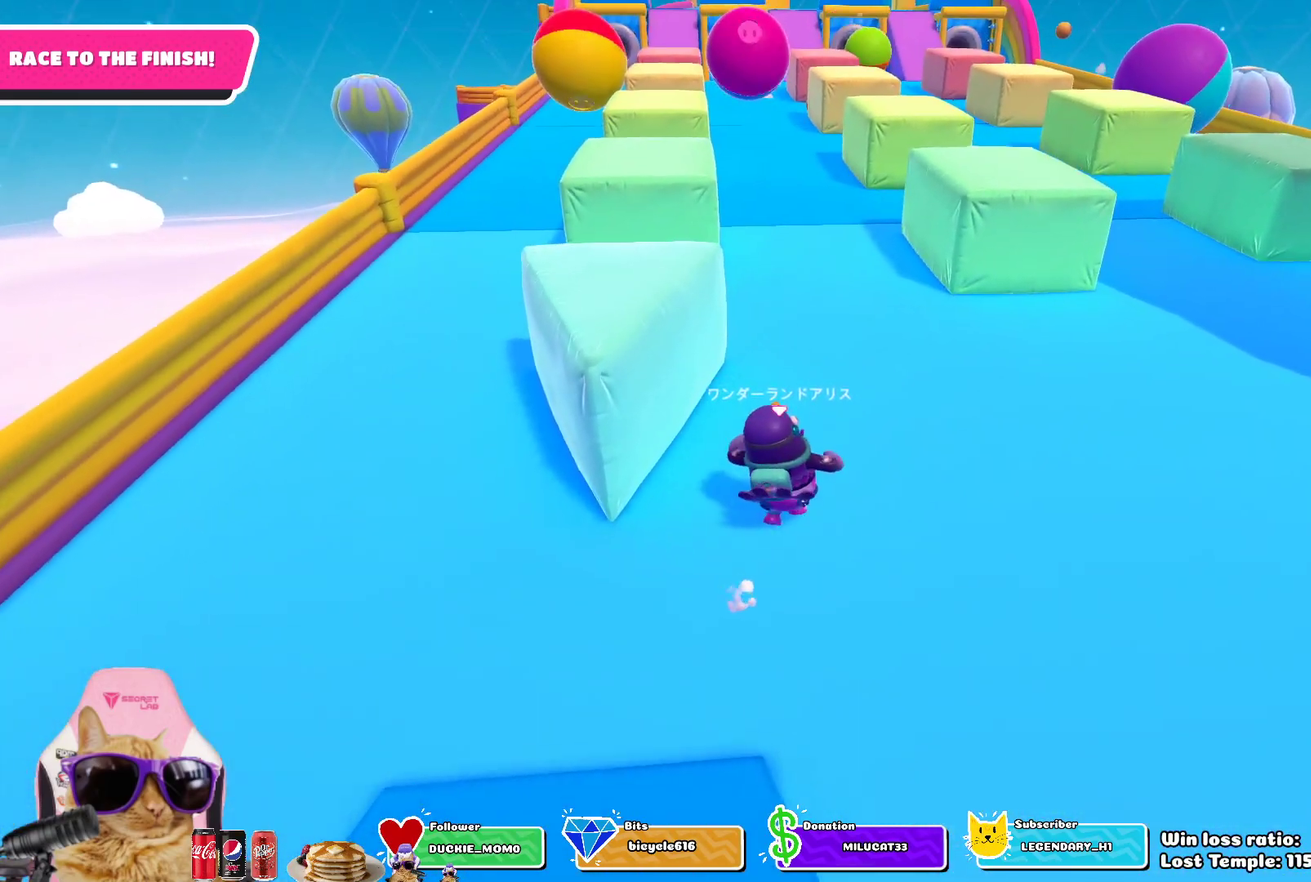
{"dt_ms": 600, "buttons": [], "left_stick": "up", "right_stick": "center", "events": []}
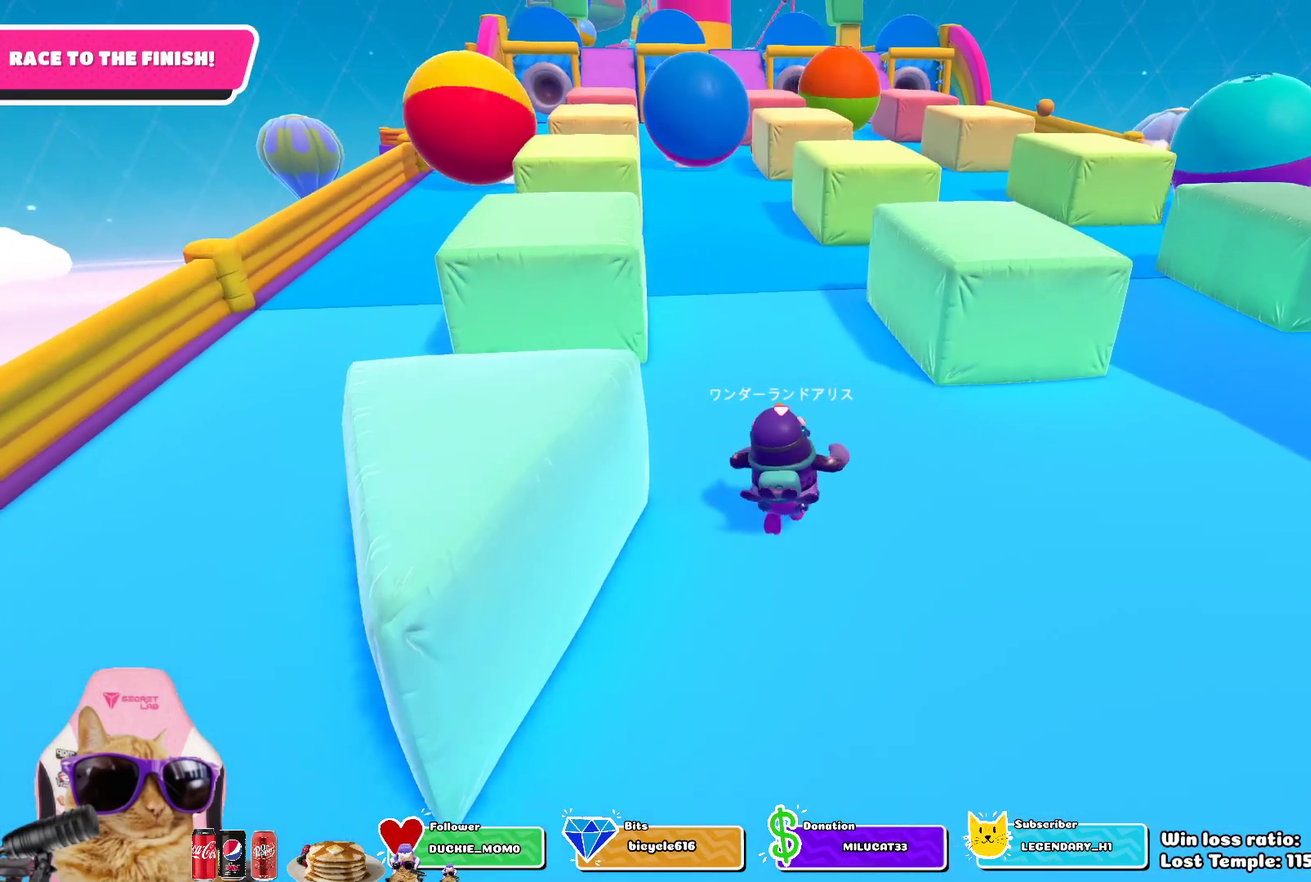
{"dt_ms": 600, "buttons": [], "left_stick": "up", "right_stick": "center", "events": []}
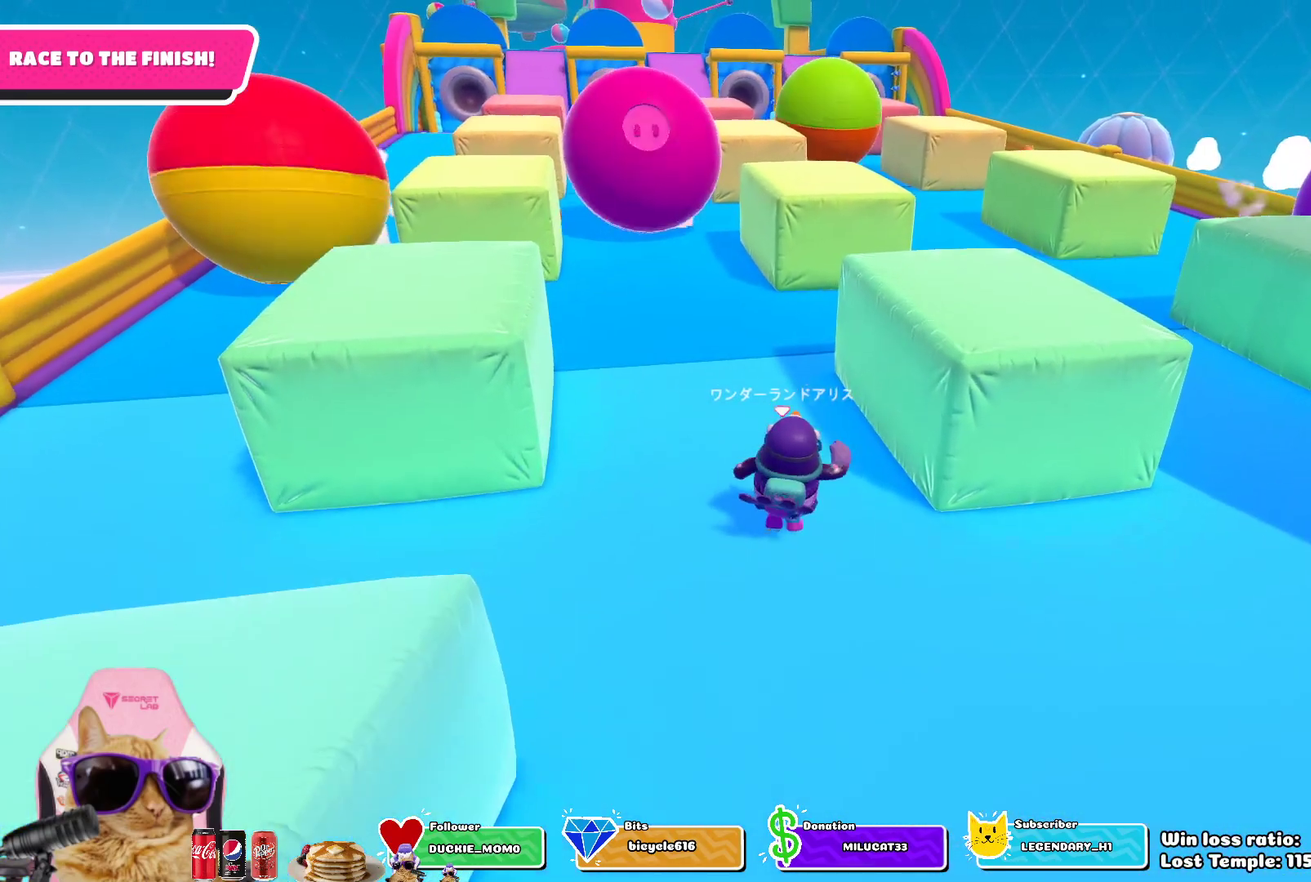
{"dt_ms": 300, "buttons": ["SQUARE"], "left_stick": "up", "right_stick": "center", "events": [[200, "SQUARE", "down"]]}
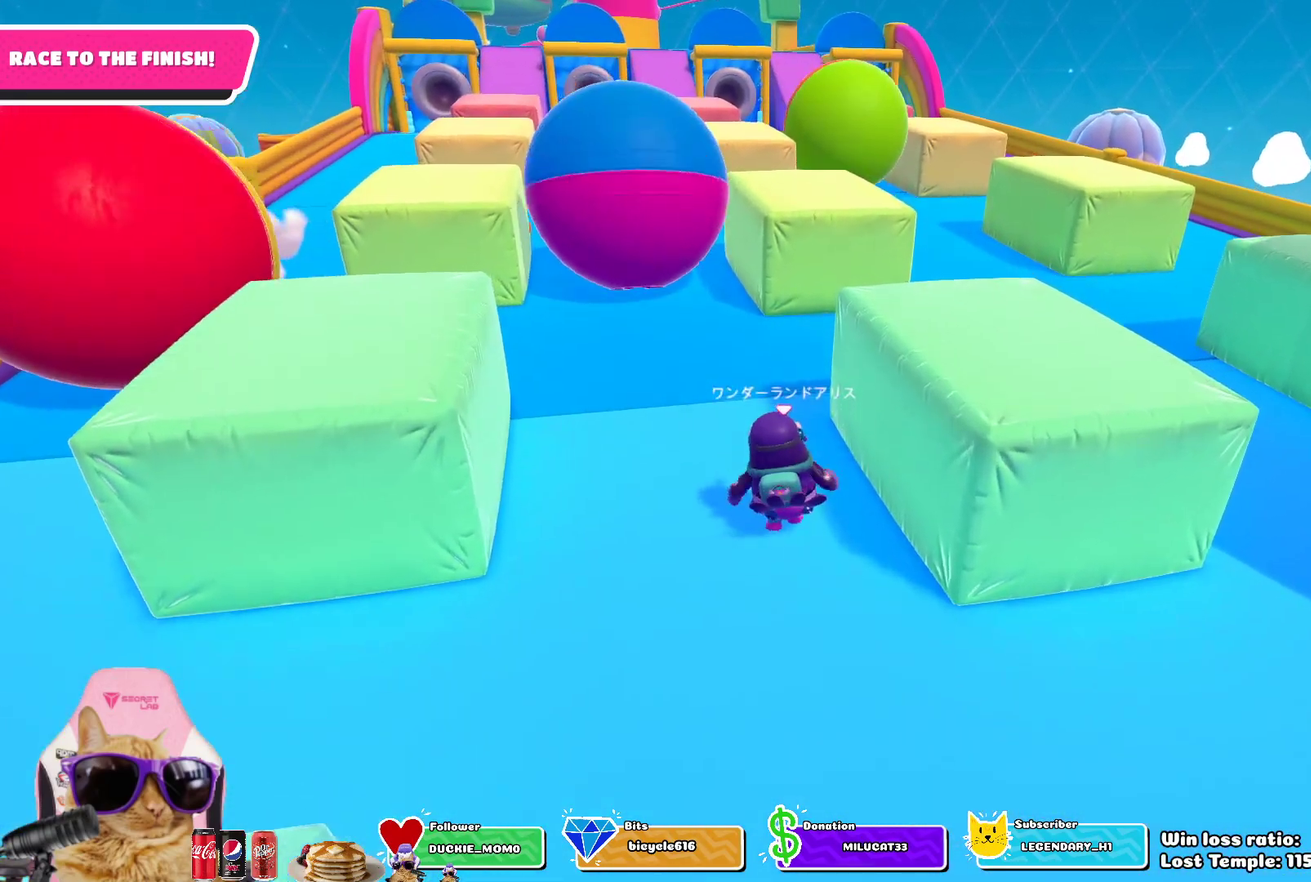
{"dt_ms": 500, "buttons": [], "left_stick": "up-right", "right_stick": "center", "events": [[100, "SQUARE", "up"], [200, "left_stick", "up-right"]]}
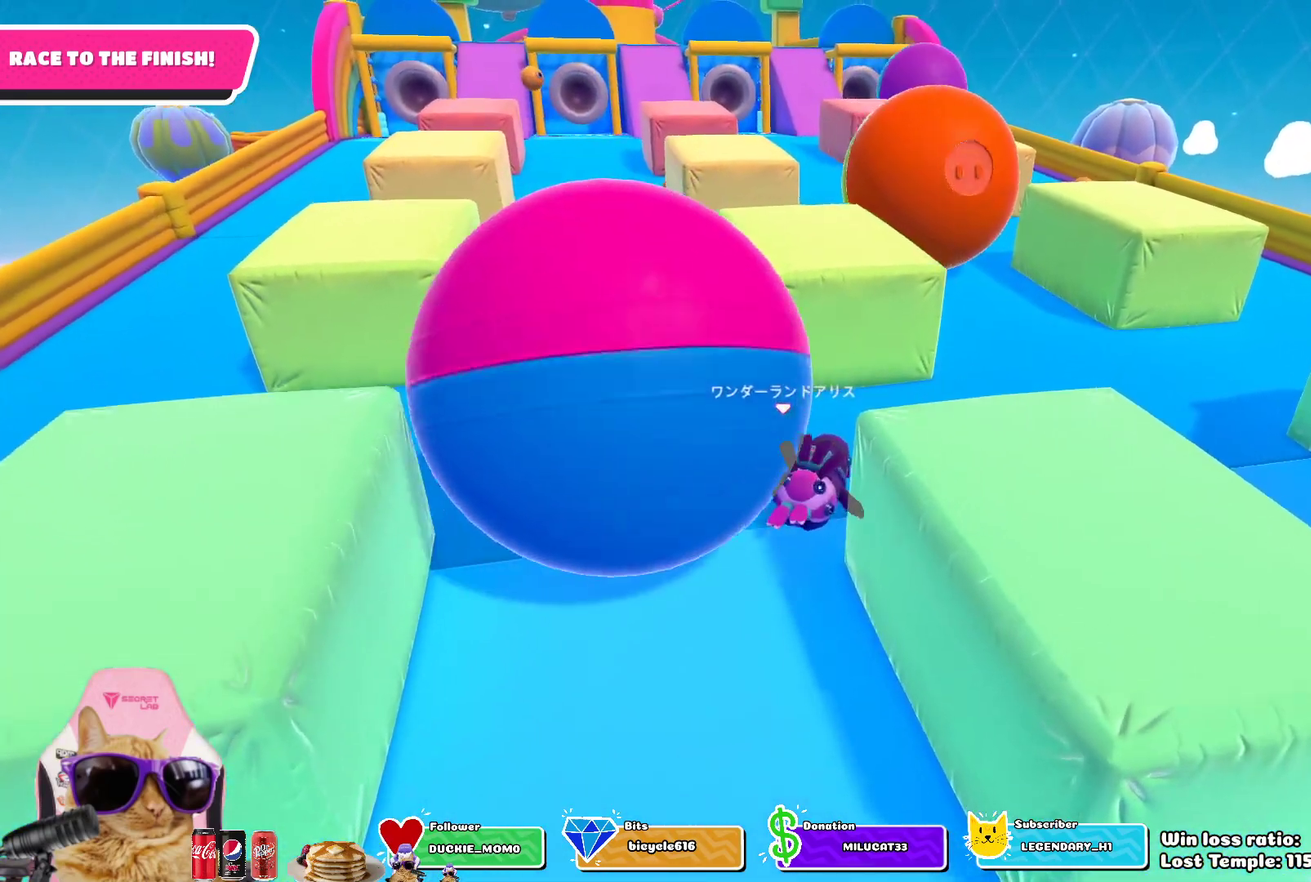
{"dt_ms": 700, "buttons": [], "left_stick": "up", "right_stick": "center", "events": [[133, "left_stick", "up"], [250, "left_stick", "up-left"], [433, "right_stick", "up-left"], [550, "right_stick", "center"], [567, "left_stick", "up"]]}
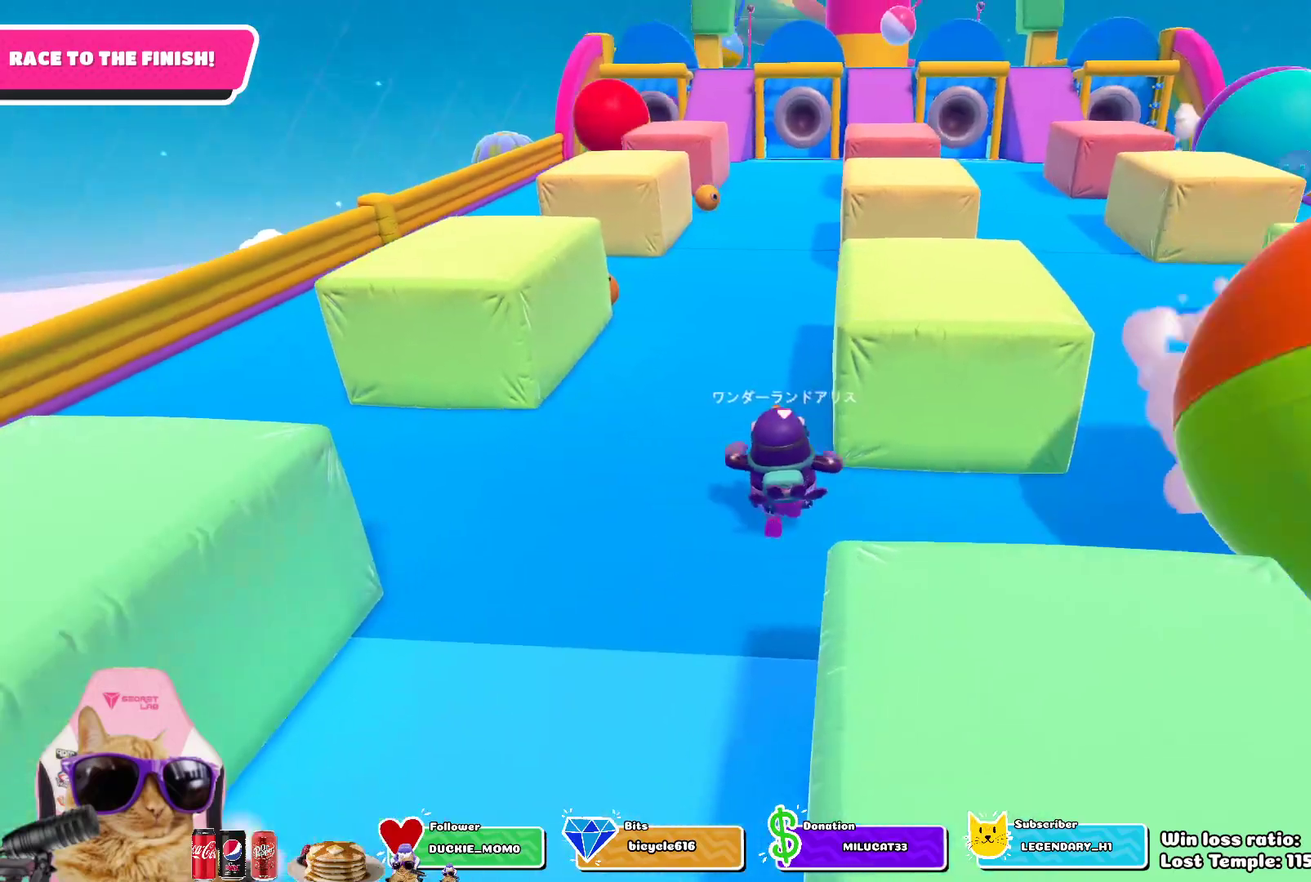
{"dt_ms": 300, "buttons": [], "left_stick": "up", "right_stick": "up-right", "events": [[267, "right_stick", "up-right"]]}
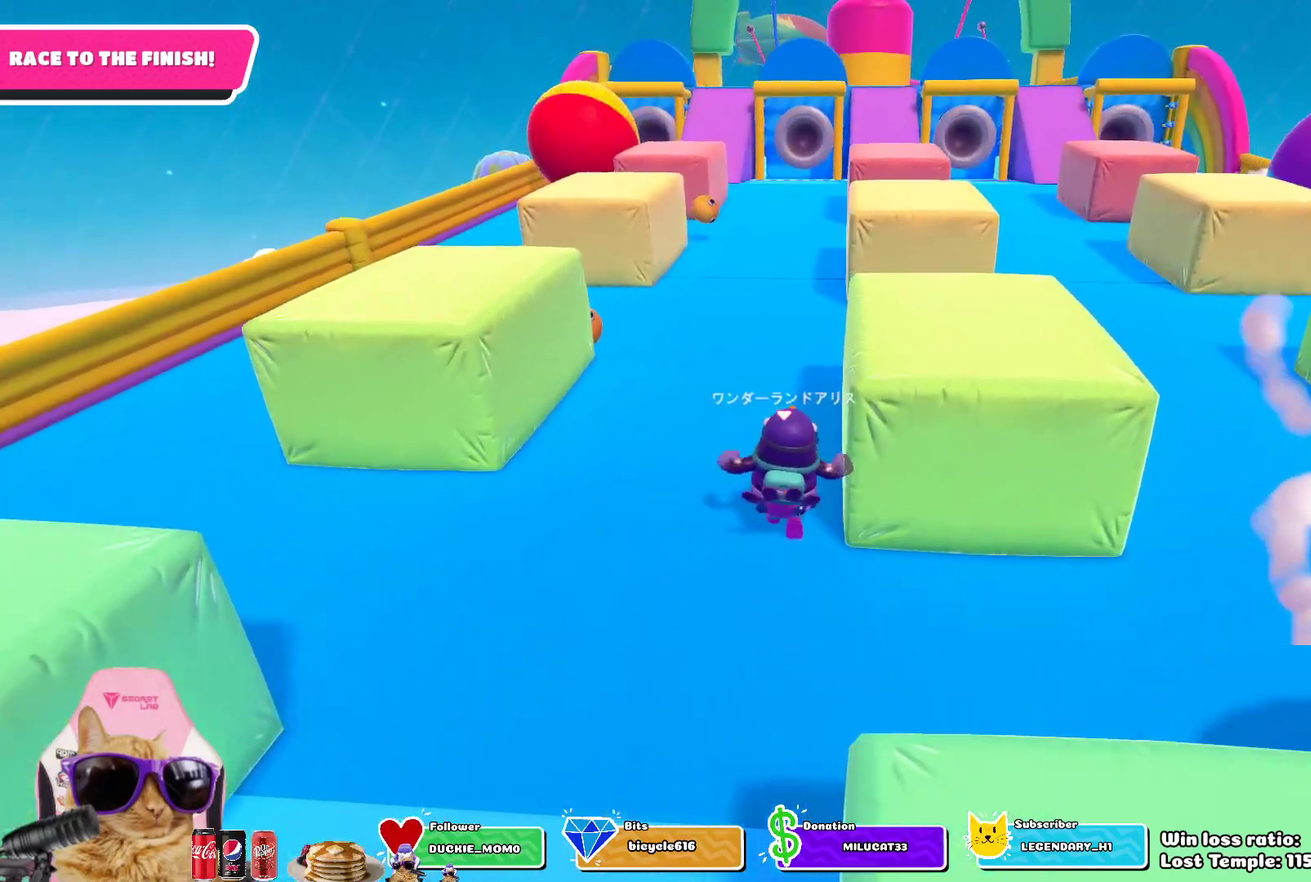
{"dt_ms": 400, "buttons": [], "left_stick": "up", "right_stick": "center", "events": [[33, "right_stick", "center"]]}
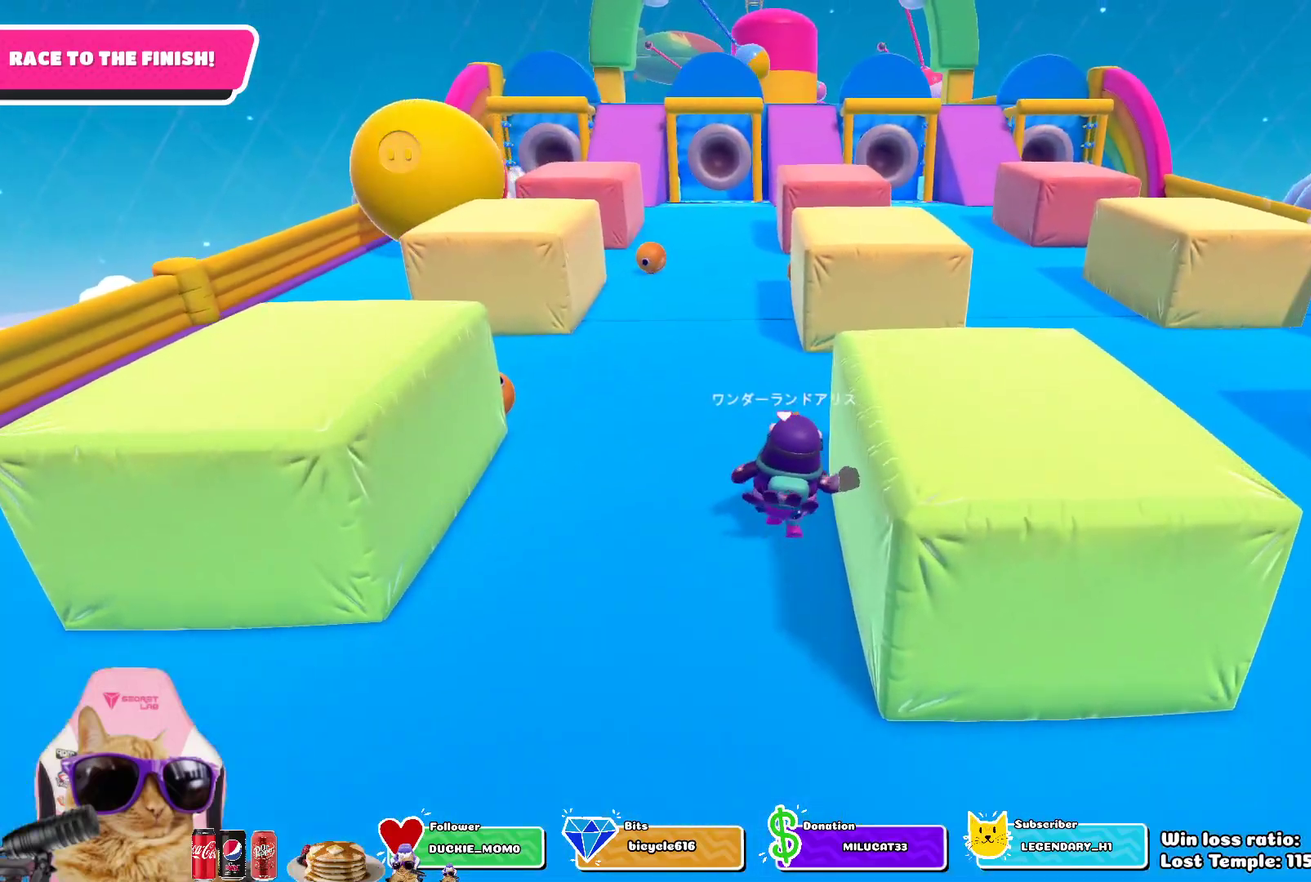
{"dt_ms": 600, "buttons": [], "left_stick": "up", "right_stick": "center", "events": []}
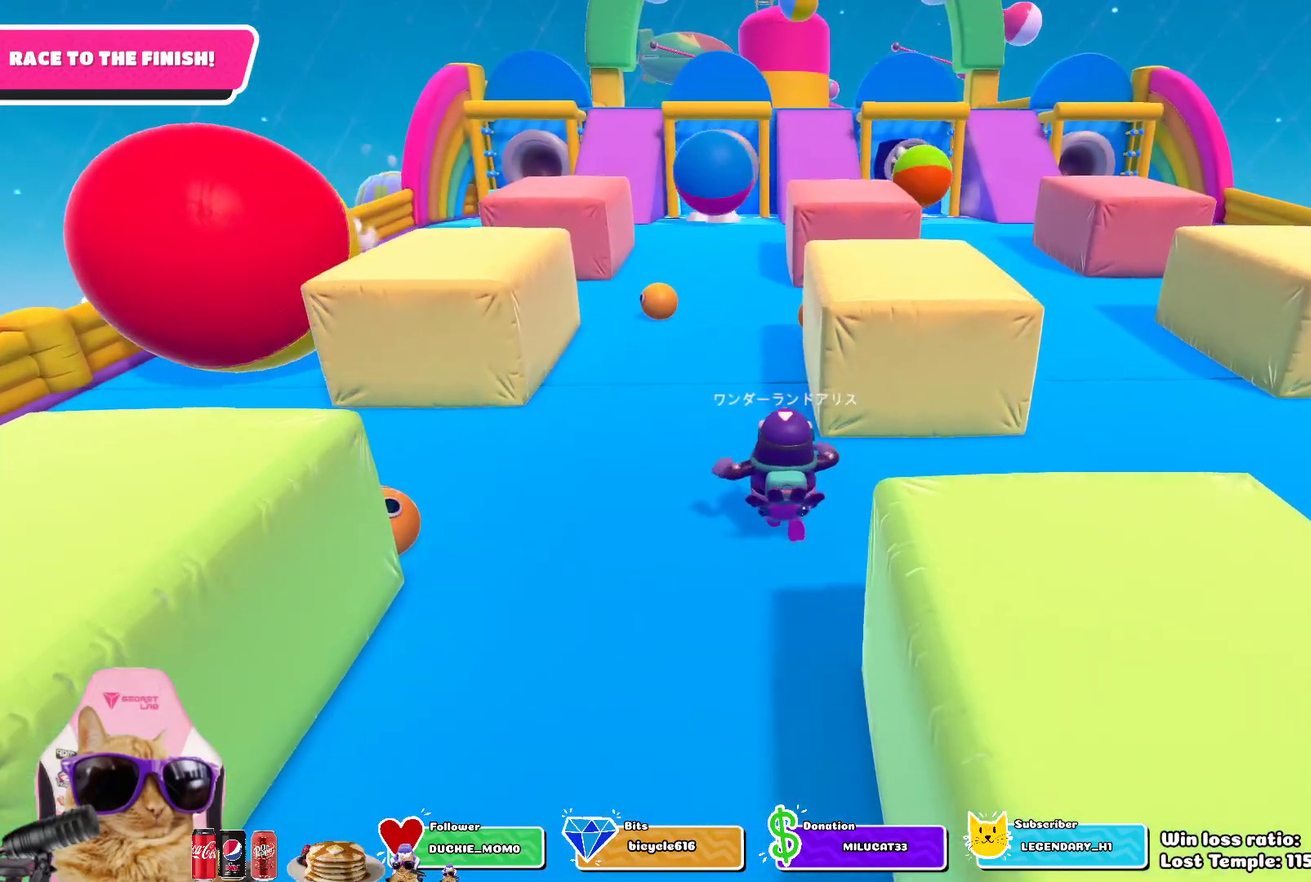
{"dt_ms": 700, "buttons": [], "left_stick": "up", "right_stick": "center", "events": []}
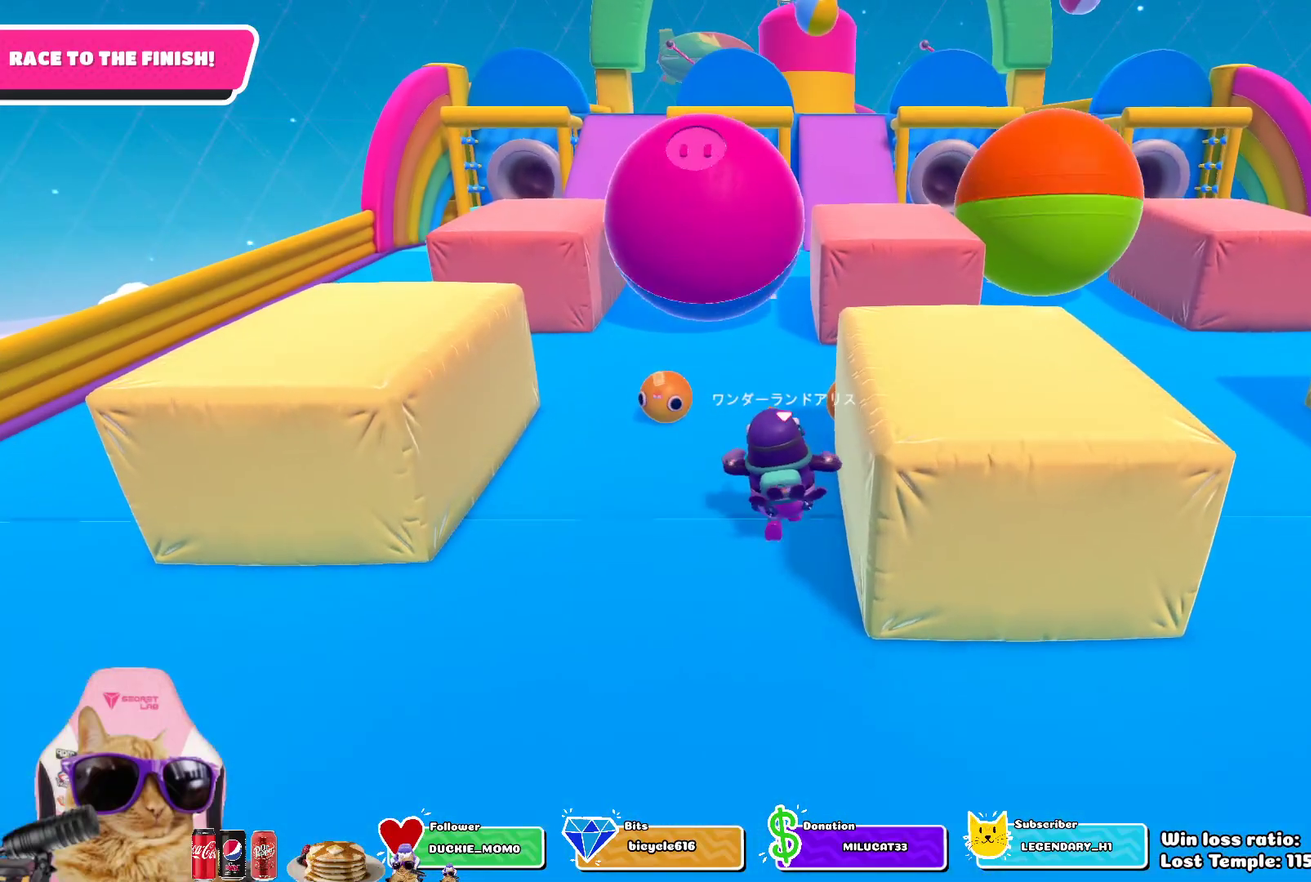
{"dt_ms": 300, "buttons": [], "left_stick": "up-right", "right_stick": "center", "events": [[200, "left_stick", "up-right"]]}
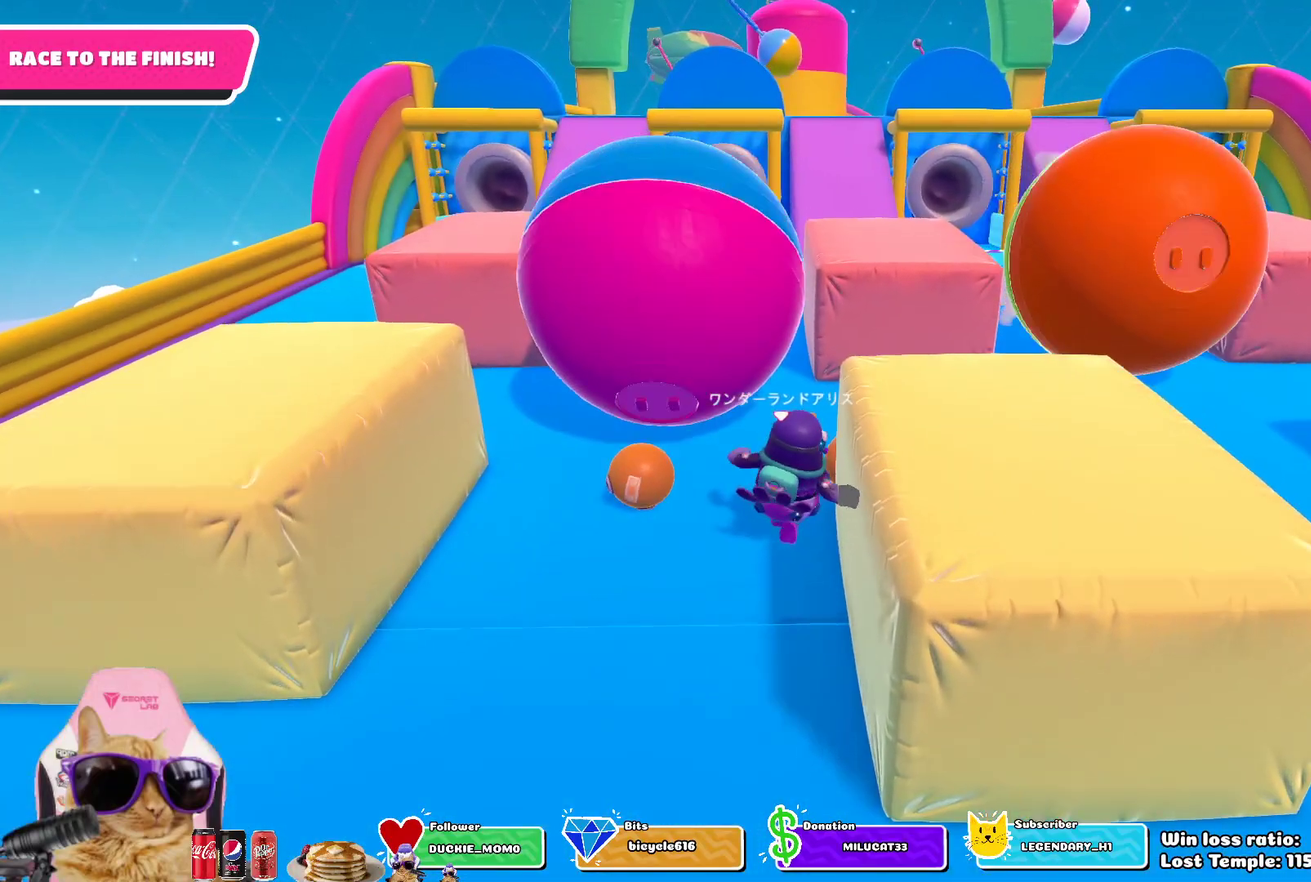
{"dt_ms": 300, "buttons": ["R2"], "left_stick": "up-right", "right_stick": "center", "events": [[67, "R2", "down"]]}
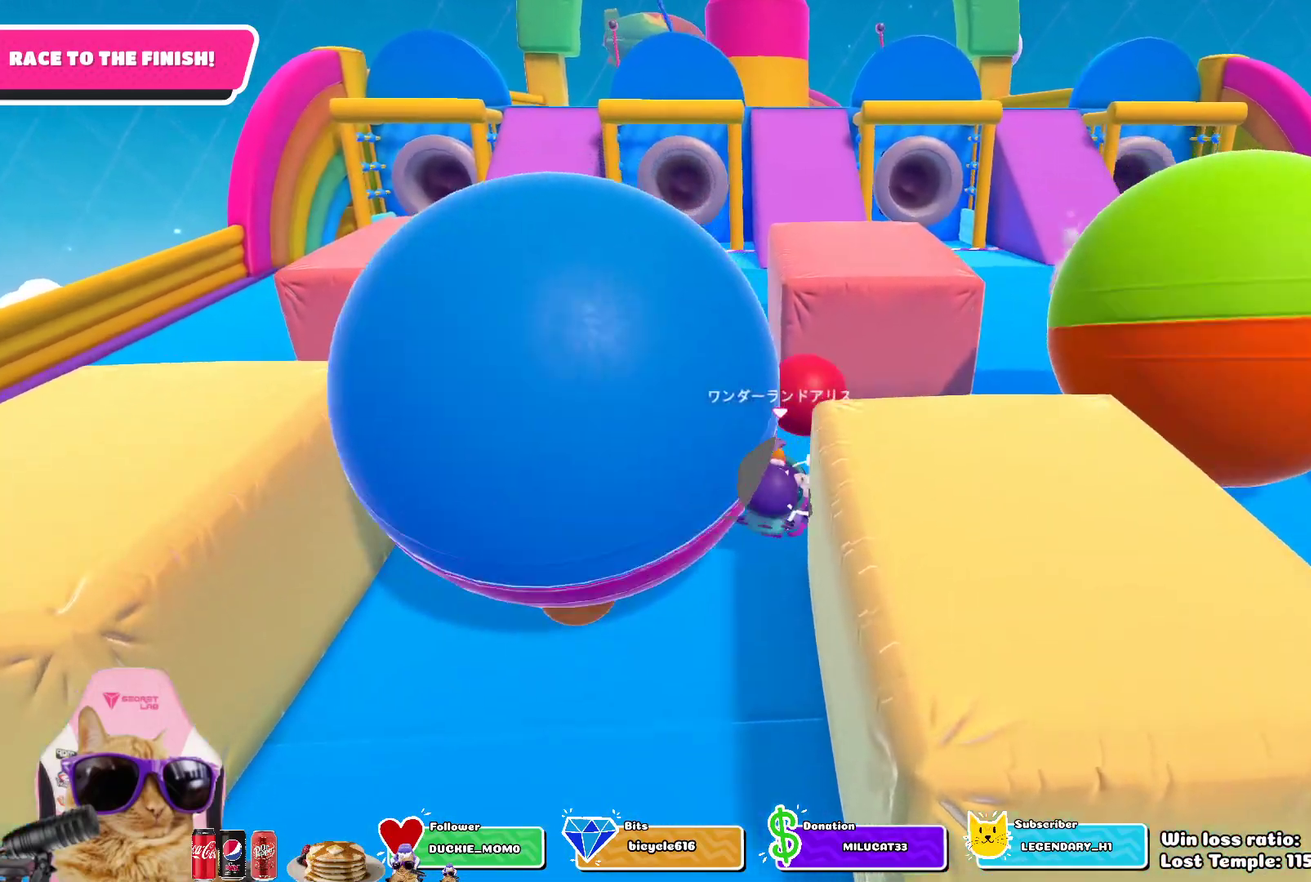
{"dt_ms": 700, "buttons": [], "left_stick": "up-left", "right_stick": "center", "events": [[67, "left_stick", "up"], [283, "left_stick", "up-left"], [317, "R2", "up"]]}
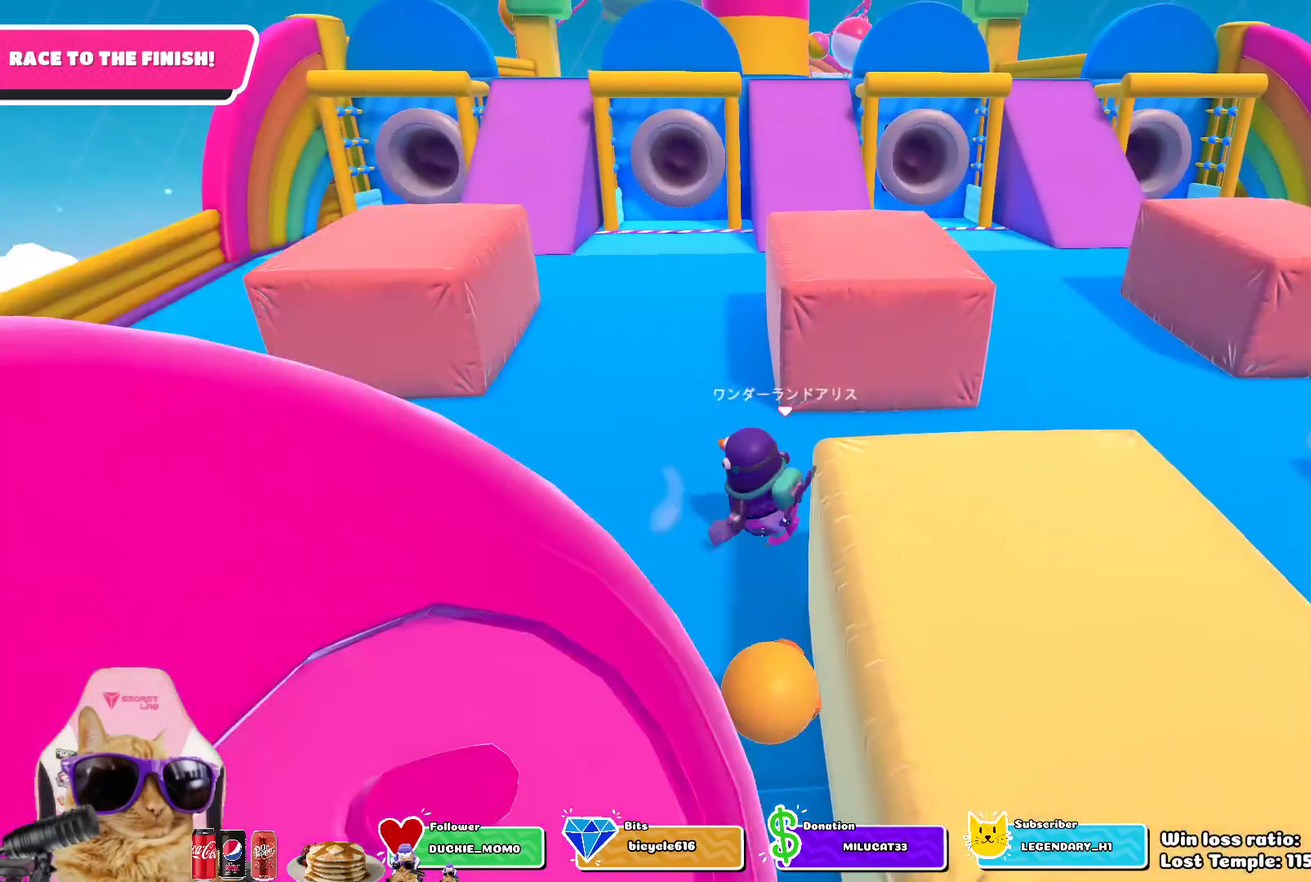
{"dt_ms": 600, "buttons": [], "left_stick": "up", "right_stick": "center", "events": [[167, "left_stick", "up"]]}
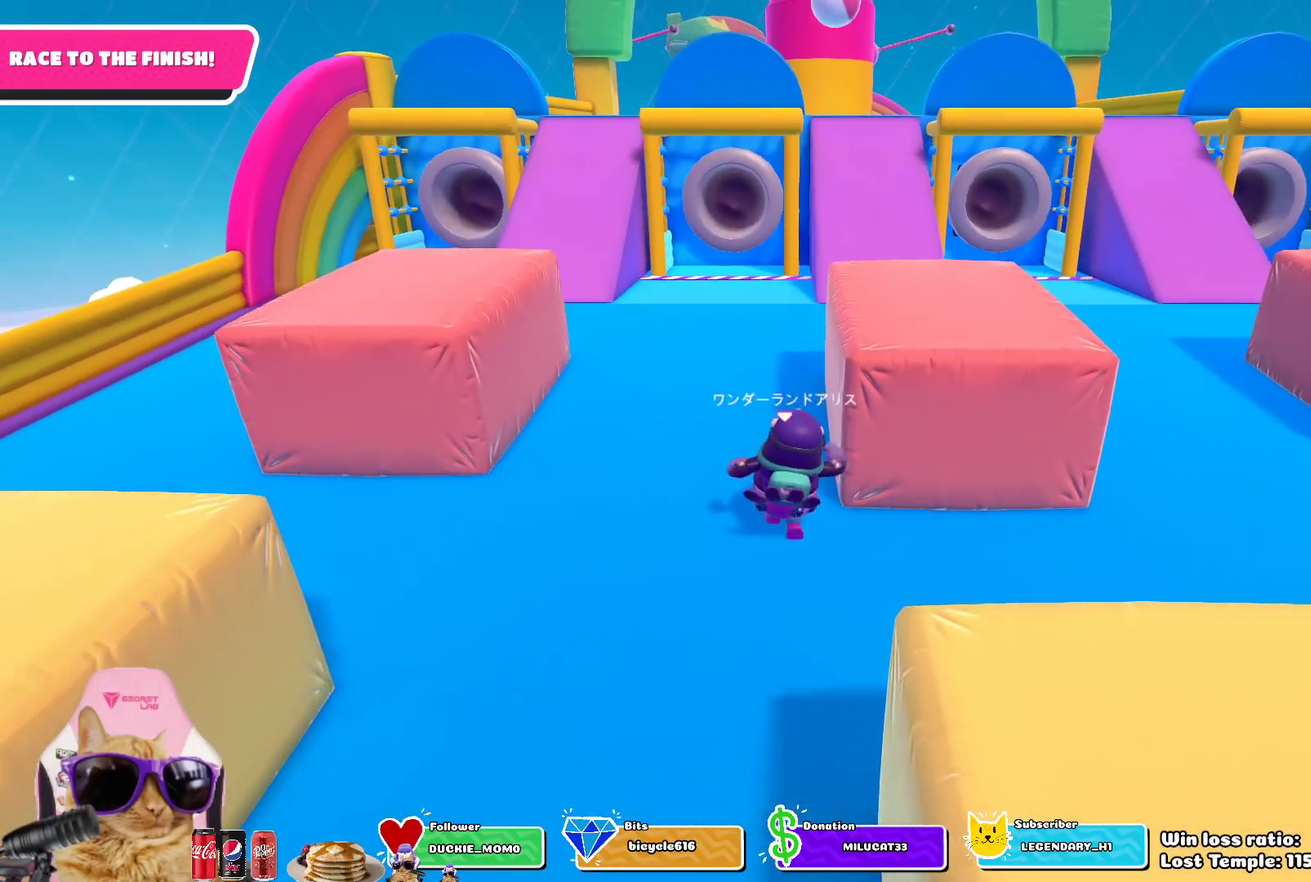
{"dt_ms": 400, "buttons": [], "left_stick": "up", "right_stick": "center", "events": []}
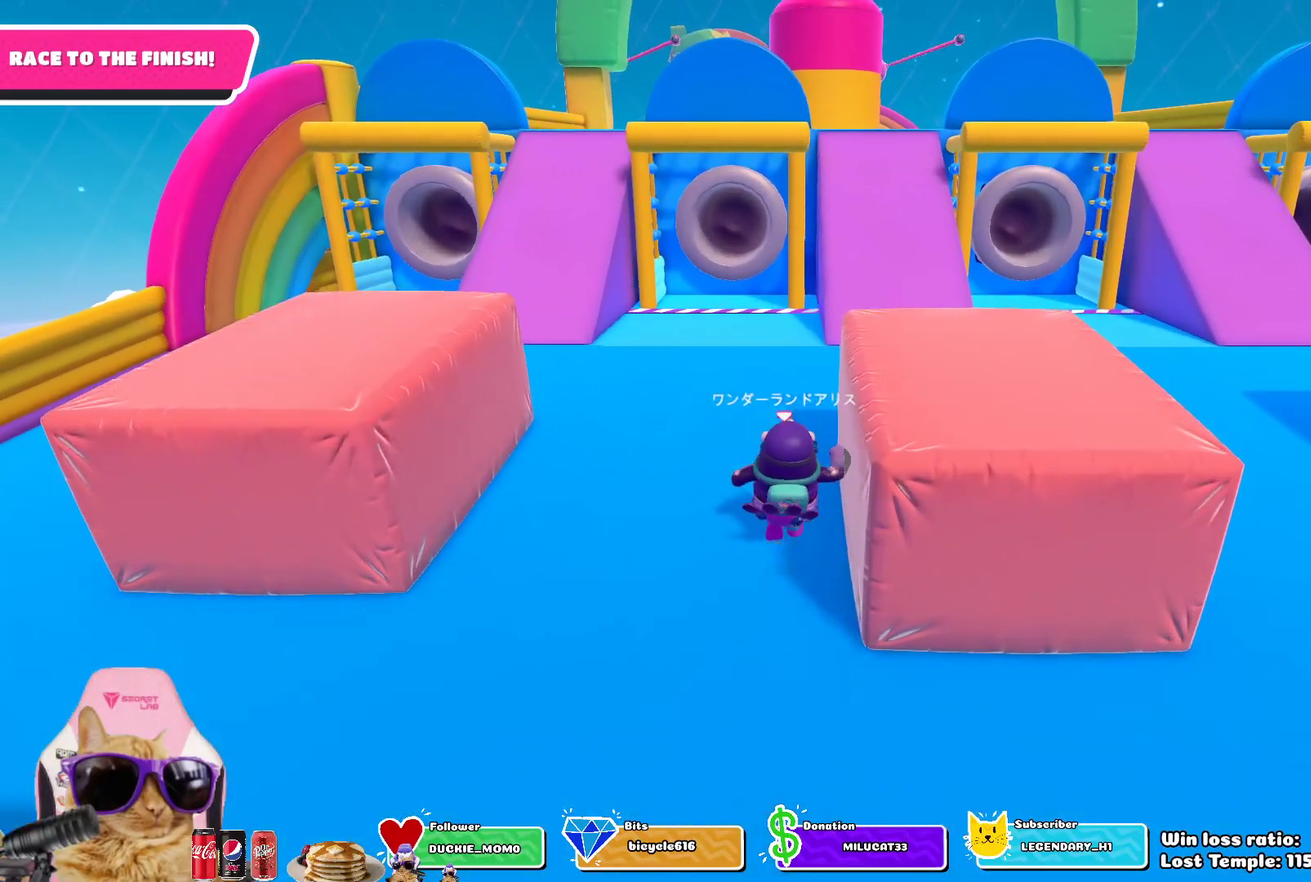
{"dt_ms": 300, "buttons": [], "left_stick": "up", "right_stick": "center", "events": []}
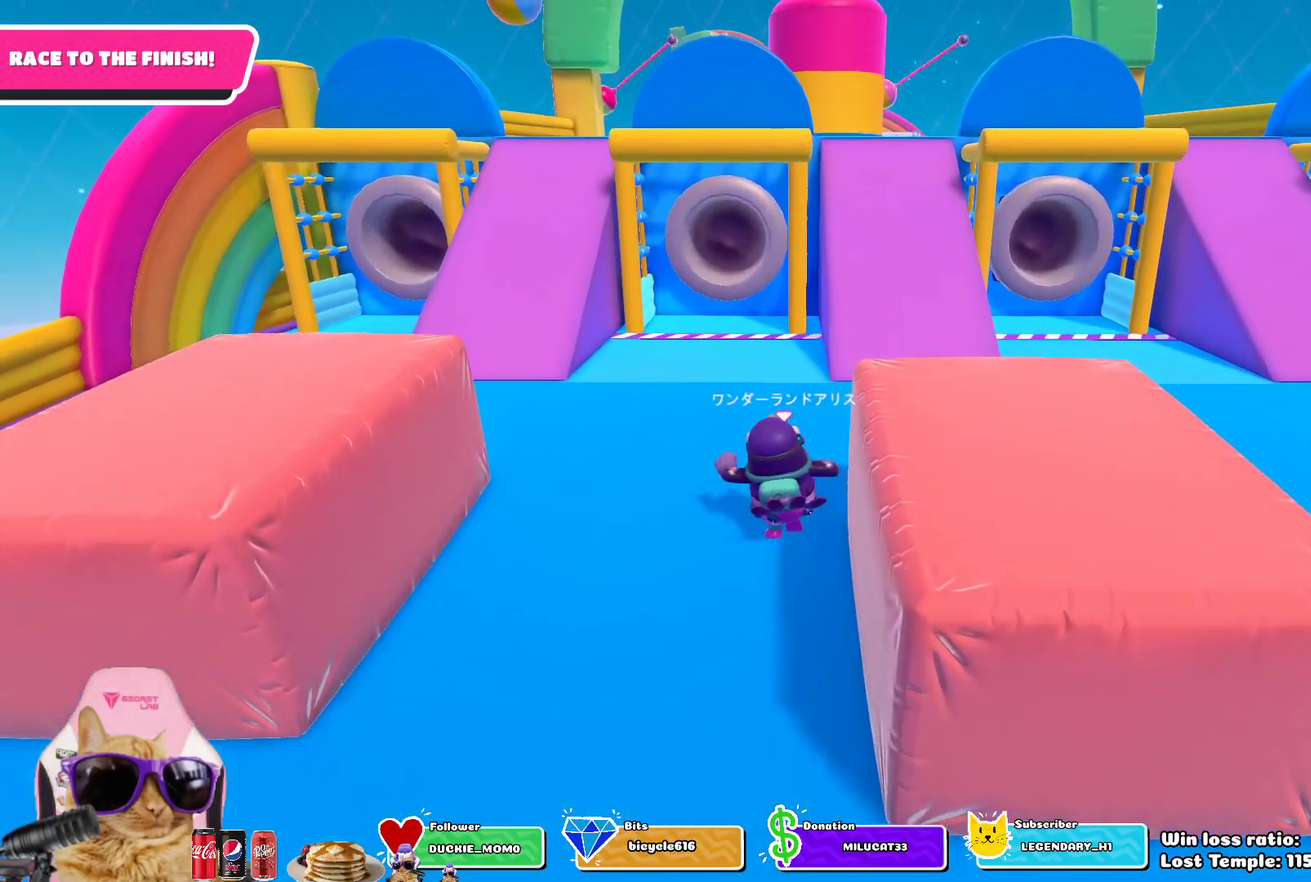
{"dt_ms": 600, "buttons": [], "left_stick": "up", "right_stick": "center", "events": []}